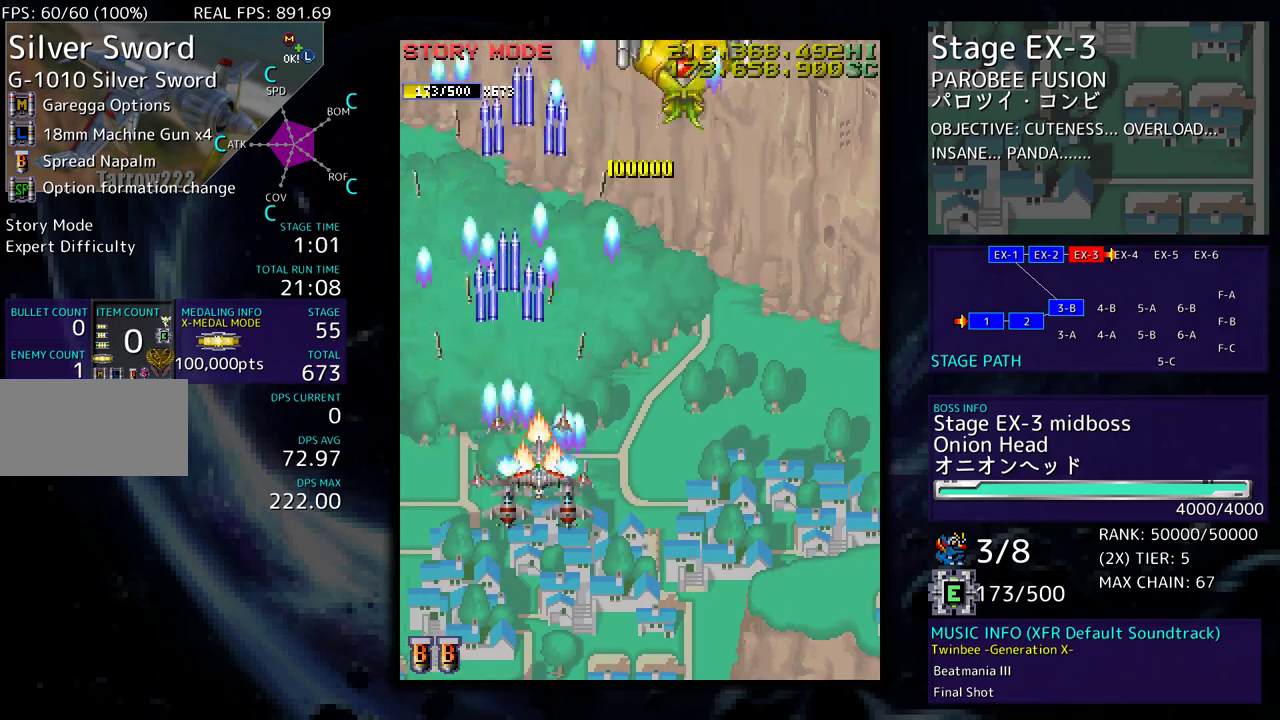
Gameplay with a controller (arcade stick); each line is a JSON object with the inputs held at the frame after it. "events" lists button and stick changes between this image and that frame as [ms after this image, input, new state], when the widget could be followed in between. Not read: L3 R3 other_buttons.
{"buttons": [], "events": [[317, "DPAD_DOWN", "up"], [400, "DPAD_RIGHT", "up"]]}
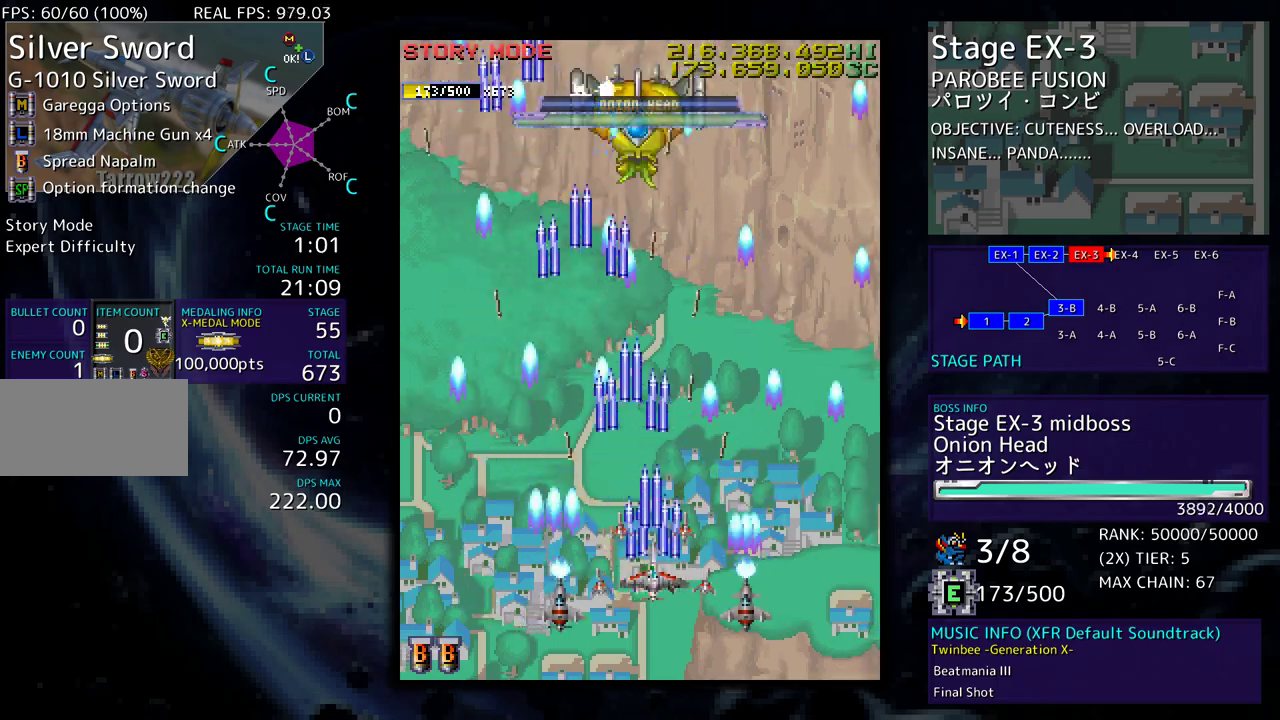
{"buttons": [], "events": []}
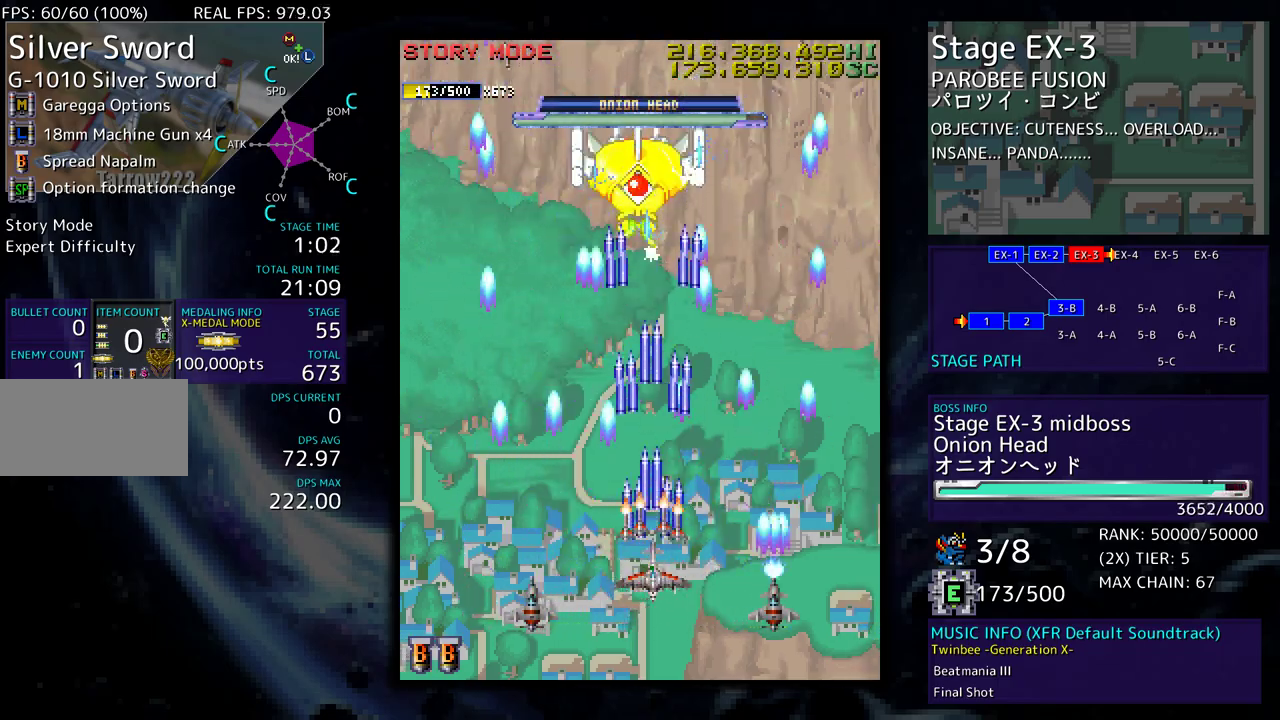
{"buttons": ["DPAD_DOWN", "DPAD_RIGHT"], "events": [[33, "DPAD_DOWN", "down"], [50, "DPAD_RIGHT", "down"], [117, "DPAD_DOWN", "up"], [117, "DPAD_RIGHT", "up"], [300, "DPAD_DOWN", "down"], [300, "DPAD_RIGHT", "down"], [350, "DPAD_DOWN", "up"], [350, "DPAD_RIGHT", "up"], [500, "DPAD_DOWN", "down"], [500, "DPAD_RIGHT", "down"]]}
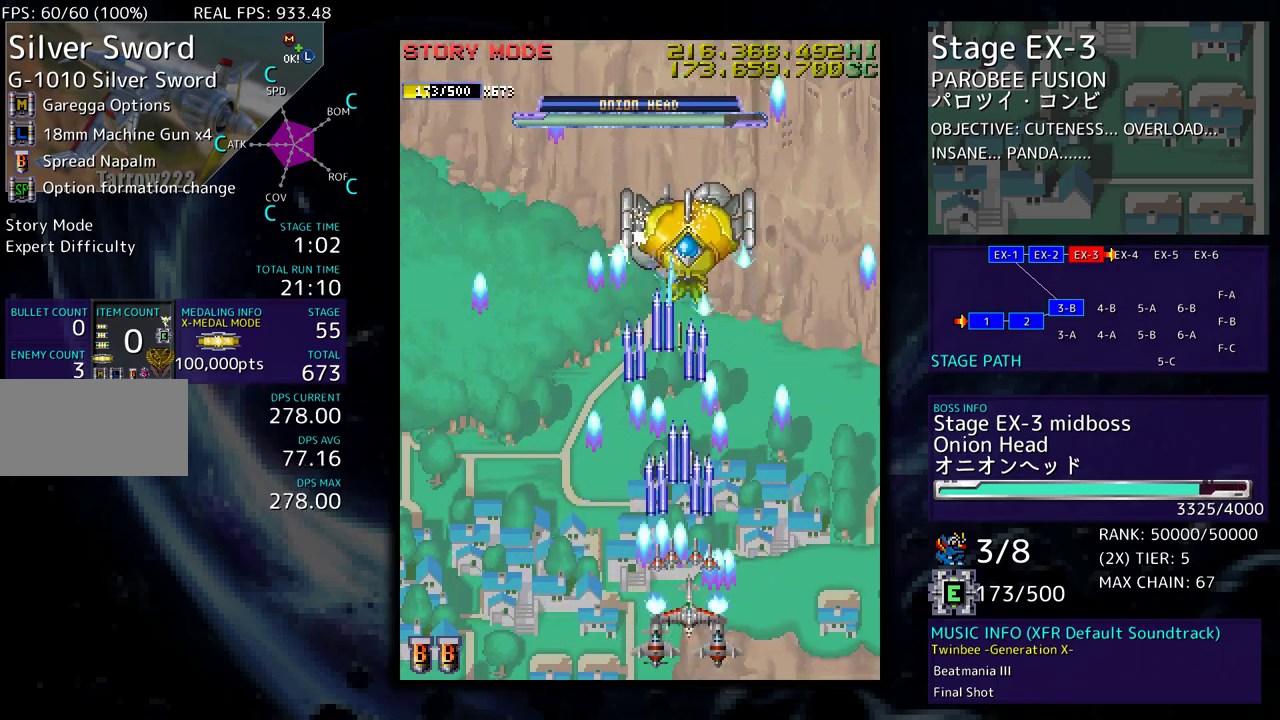
{"buttons": ["DPAD_LEFT"], "events": [[83, "DPAD_DOWN", "up"], [83, "DPAD_RIGHT", "up"], [200, "DPAD_DOWN", "down"], [217, "DPAD_DOWN", "up"], [300, "DPAD_LEFT", "down"], [367, "DPAD_LEFT", "up"], [450, "DPAD_LEFT", "down"]]}
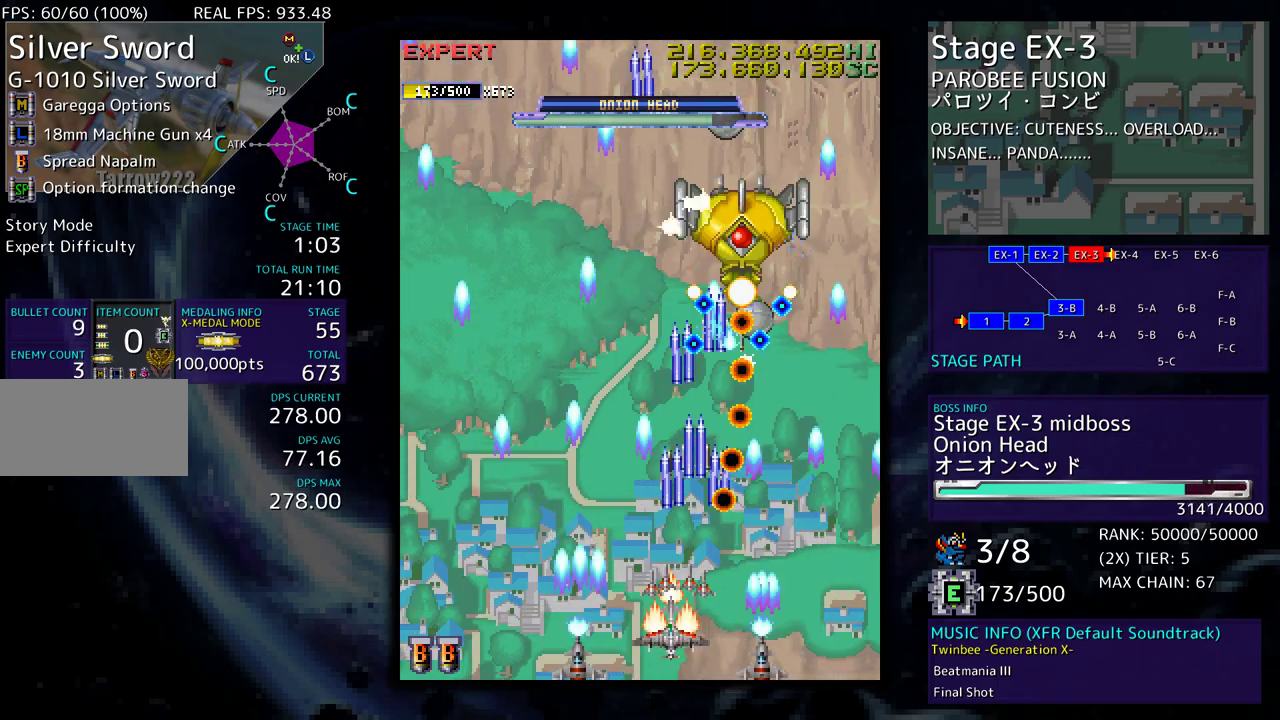
{"buttons": ["DPAD_UP", "DPAD_LEFT"], "events": [[33, "DPAD_LEFT", "up"], [100, "DPAD_LEFT", "down"], [183, "DPAD_LEFT", "up"], [217, "DPAD_LEFT", "down"], [367, "DPAD_UP", "down"]]}
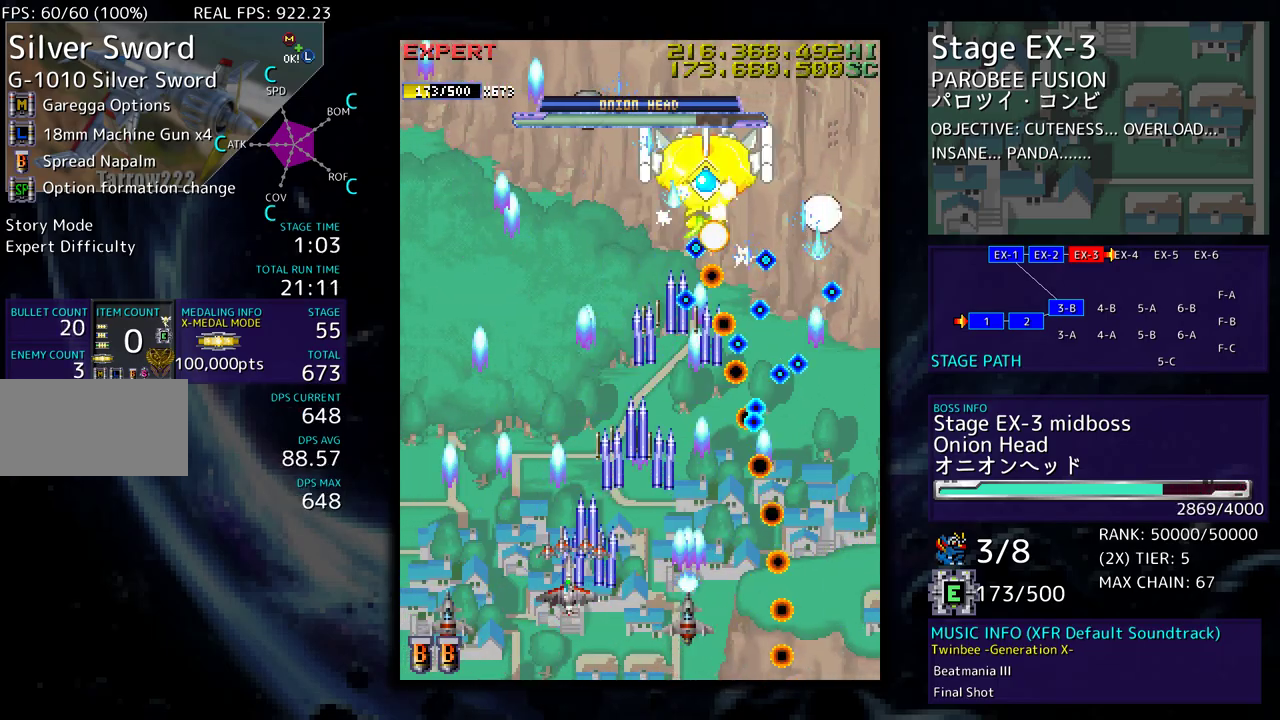
{"buttons": [], "events": [[17, "DPAD_LEFT", "up"], [50, "DPAD_UP", "up"], [167, "DPAD_DOWN", "down"], [350, "DPAD_LEFT", "down"], [417, "DPAD_LEFT", "up"], [483, "DPAD_DOWN", "up"]]}
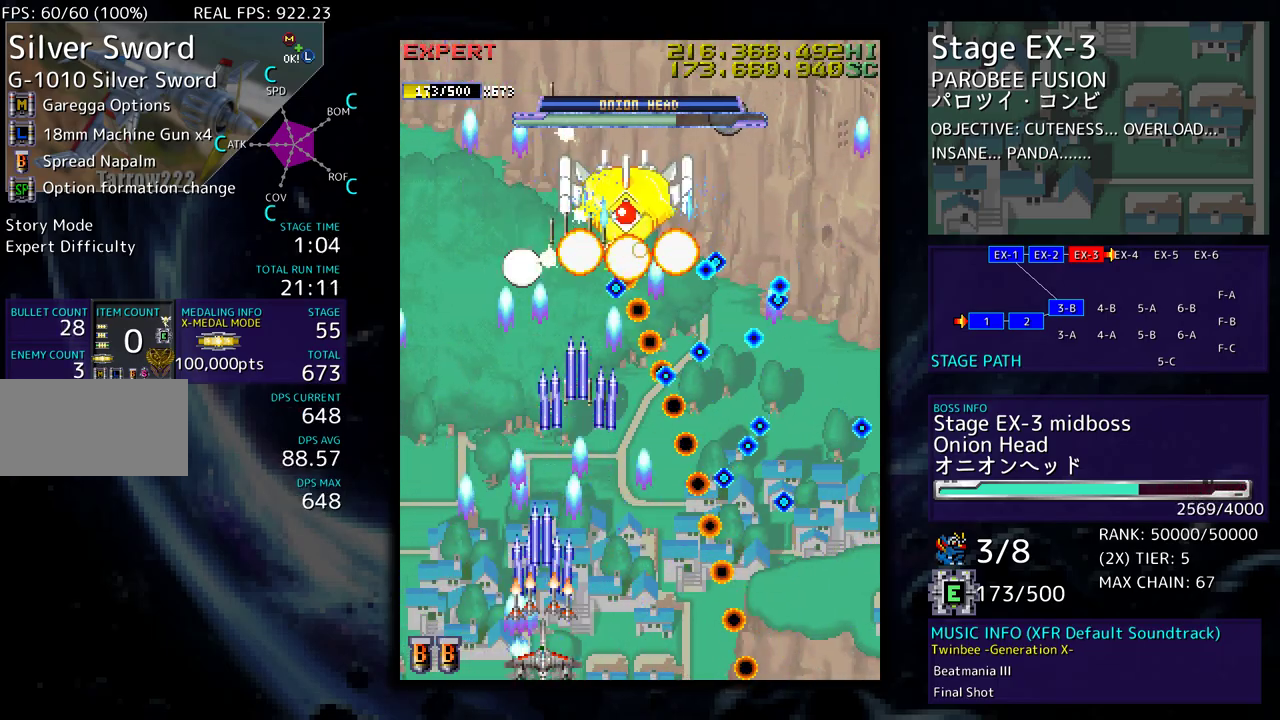
{"buttons": ["DPAD_LEFT"], "events": [[67, "DPAD_DOWN", "down"], [67, "DPAD_RIGHT", "down"], [117, "DPAD_DOWN", "up"], [133, "DPAD_RIGHT", "up"], [300, "DPAD_LEFT", "down"], [400, "DPAD_LEFT", "up"], [467, "DPAD_LEFT", "down"]]}
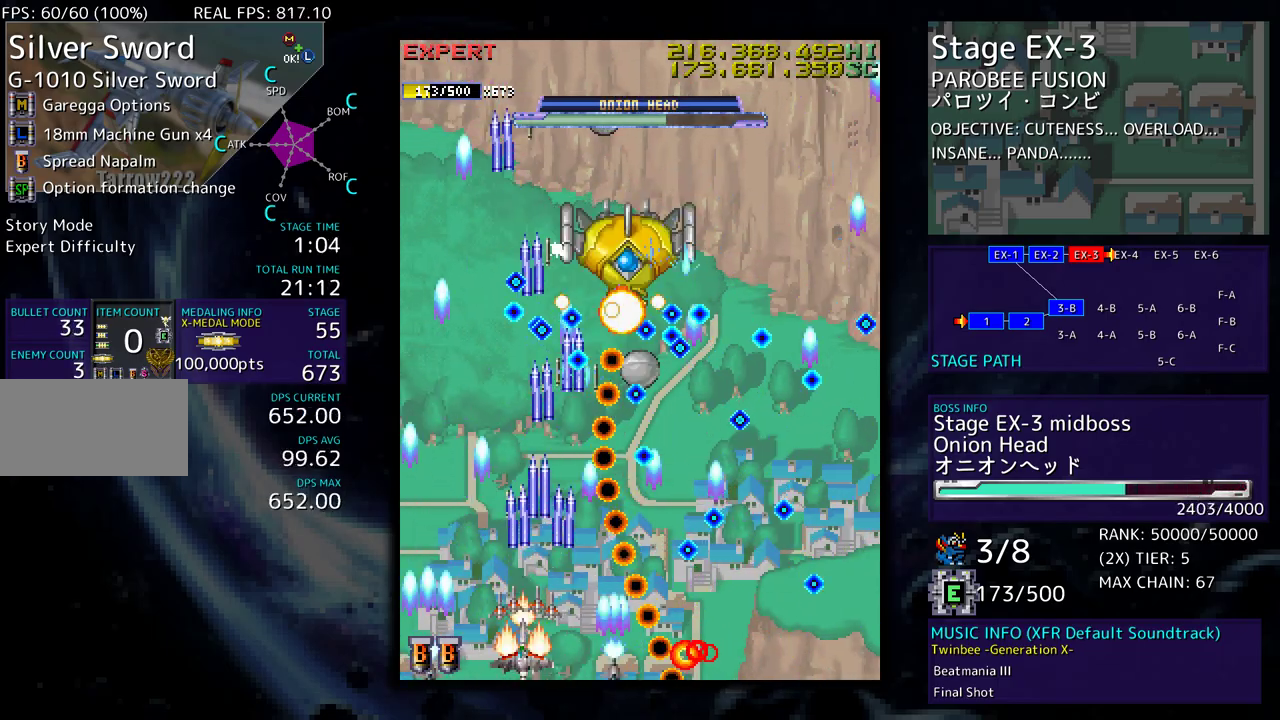
{"buttons": [], "events": [[67, "DPAD_LEFT", "up"], [117, "DPAD_LEFT", "down"], [150, "DPAD_UP", "down"], [267, "DPAD_UP", "up"], [300, "DPAD_LEFT", "up"], [333, "DPAD_UP", "down"], [367, "DPAD_RIGHT", "down"], [450, "DPAD_UP", "up"], [500, "DPAD_RIGHT", "up"]]}
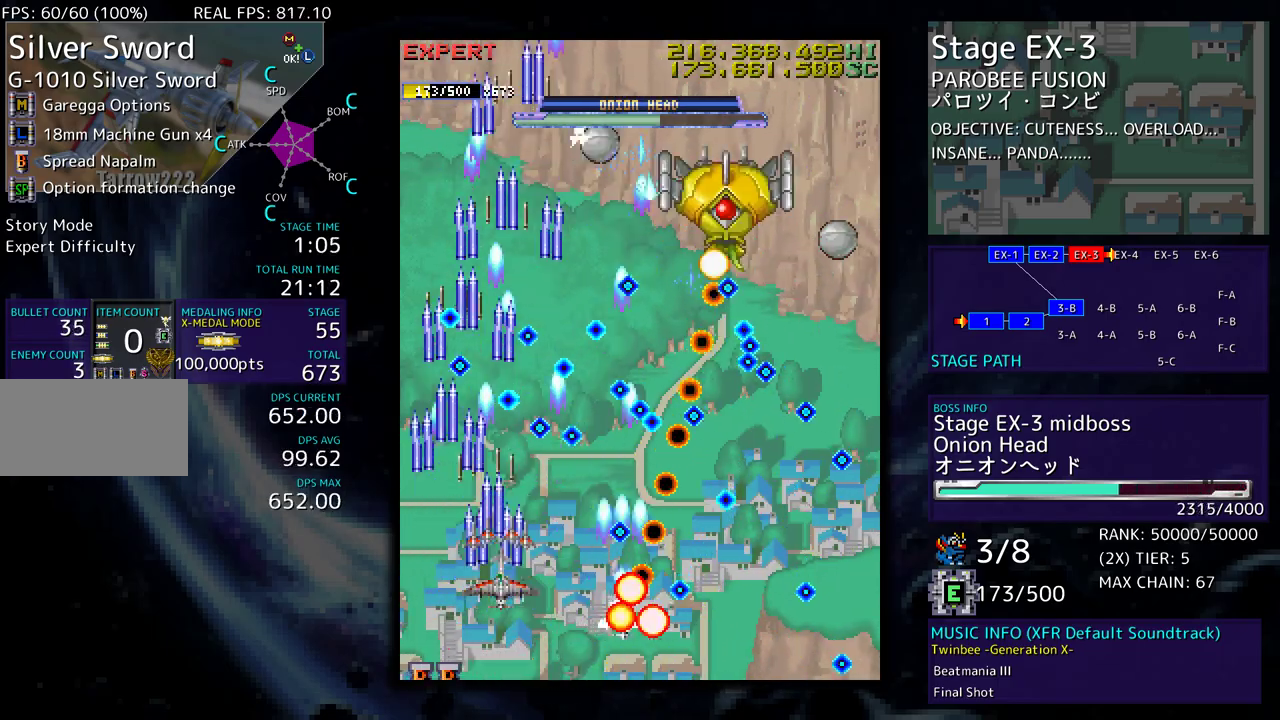
{"buttons": [], "events": [[83, "DPAD_RIGHT", "down"], [150, "DPAD_RIGHT", "up"], [350, "DPAD_DOWN", "down"], [400, "DPAD_DOWN", "up"]]}
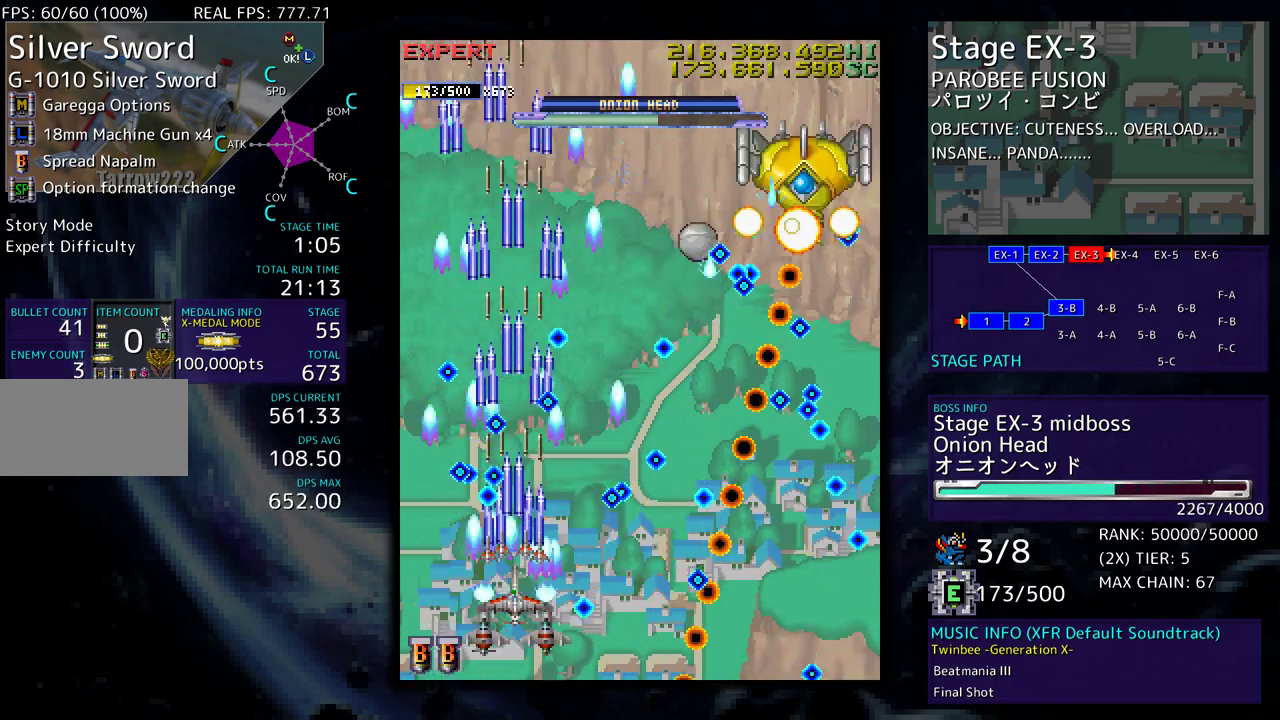
{"buttons": [], "events": [[333, "DPAD_UP", "down"], [433, "DPAD_UP", "up"]]}
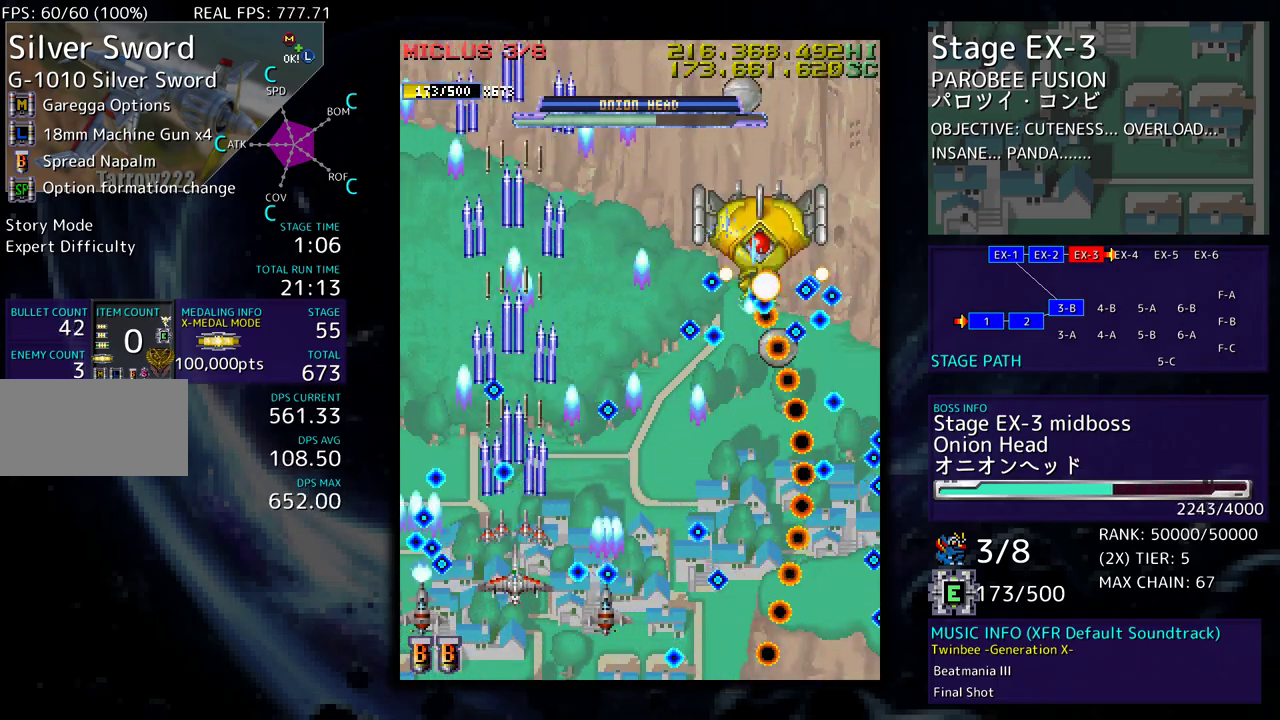
{"buttons": [], "events": [[83, "DPAD_UP", "down"], [133, "DPAD_RIGHT", "down"], [233, "DPAD_UP", "up"], [267, "DPAD_DOWN", "down"], [333, "DPAD_RIGHT", "up"], [383, "DPAD_DOWN", "up"], [433, "DPAD_DOWN", "down"], [450, "DPAD_RIGHT", "down"], [467, "DPAD_RIGHT", "up"], [500, "DPAD_DOWN", "up"]]}
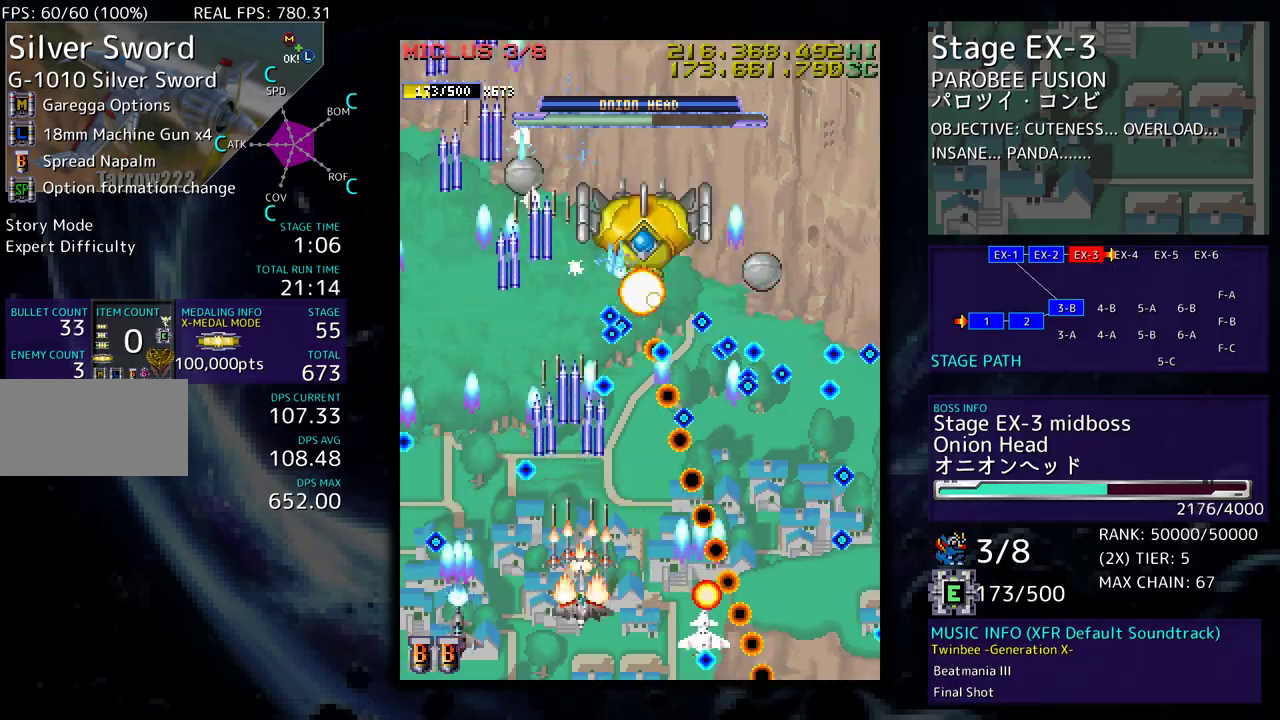
{"buttons": ["DPAD_LEFT"], "events": [[100, "DPAD_DOWN", "down"], [200, "DPAD_DOWN", "up"], [333, "DPAD_DOWN", "down"], [333, "DPAD_LEFT", "down"], [367, "DPAD_DOWN", "up"], [433, "DPAD_LEFT", "up"], [483, "DPAD_LEFT", "down"]]}
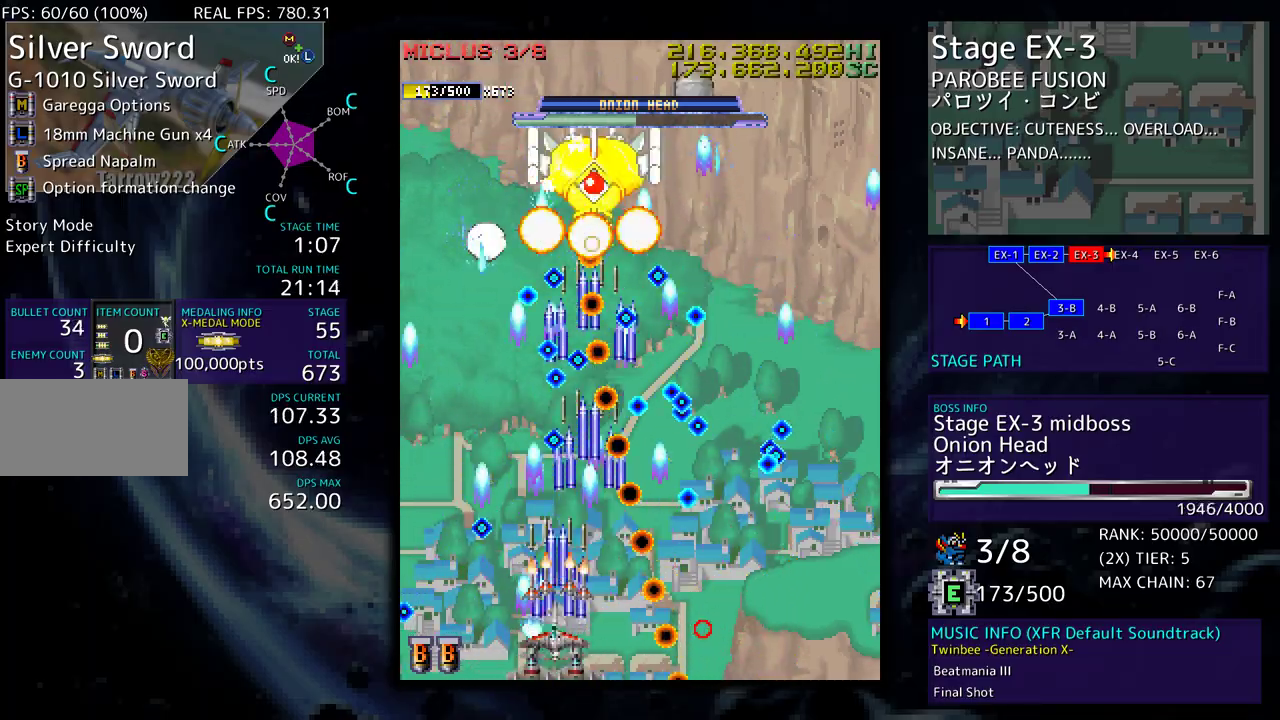
{"buttons": [], "events": [[83, "DPAD_LEFT", "up"], [167, "DPAD_LEFT", "down"], [250, "DPAD_LEFT", "up"]]}
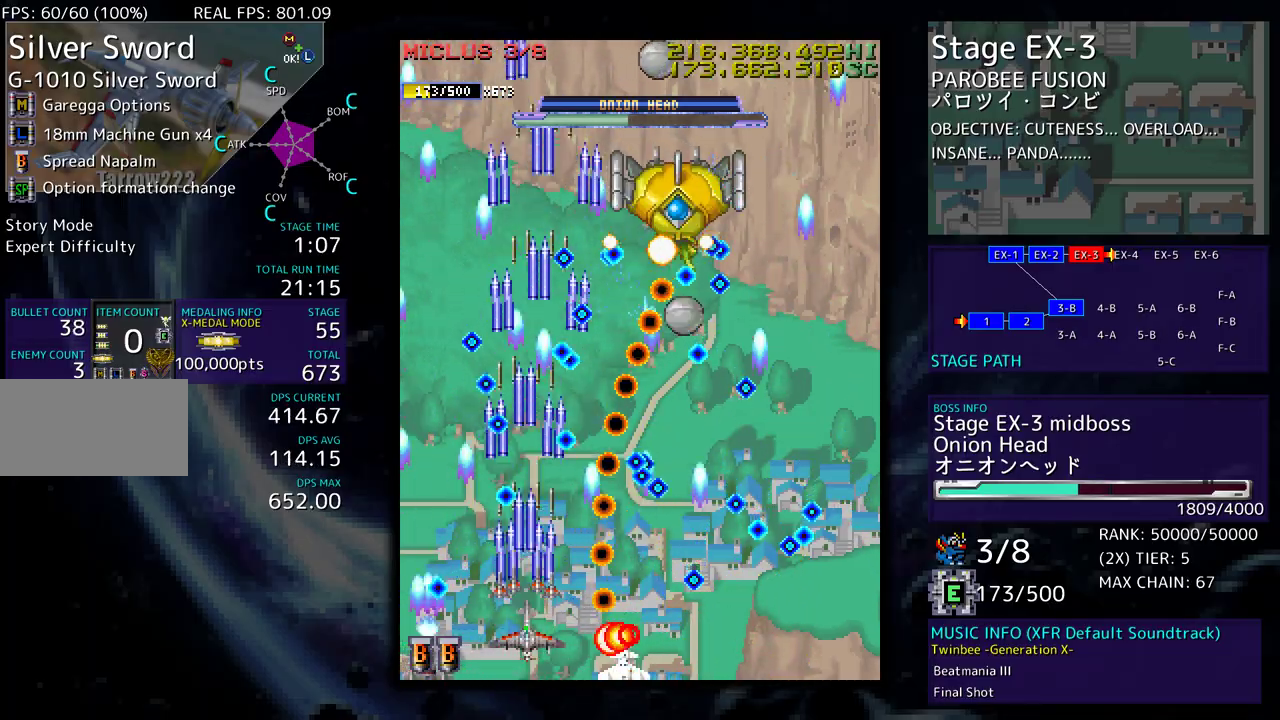
{"buttons": [], "events": [[67, "DPAD_LEFT", "down"], [167, "DPAD_LEFT", "up"], [283, "DPAD_RIGHT", "down"], [367, "DPAD_RIGHT", "up"]]}
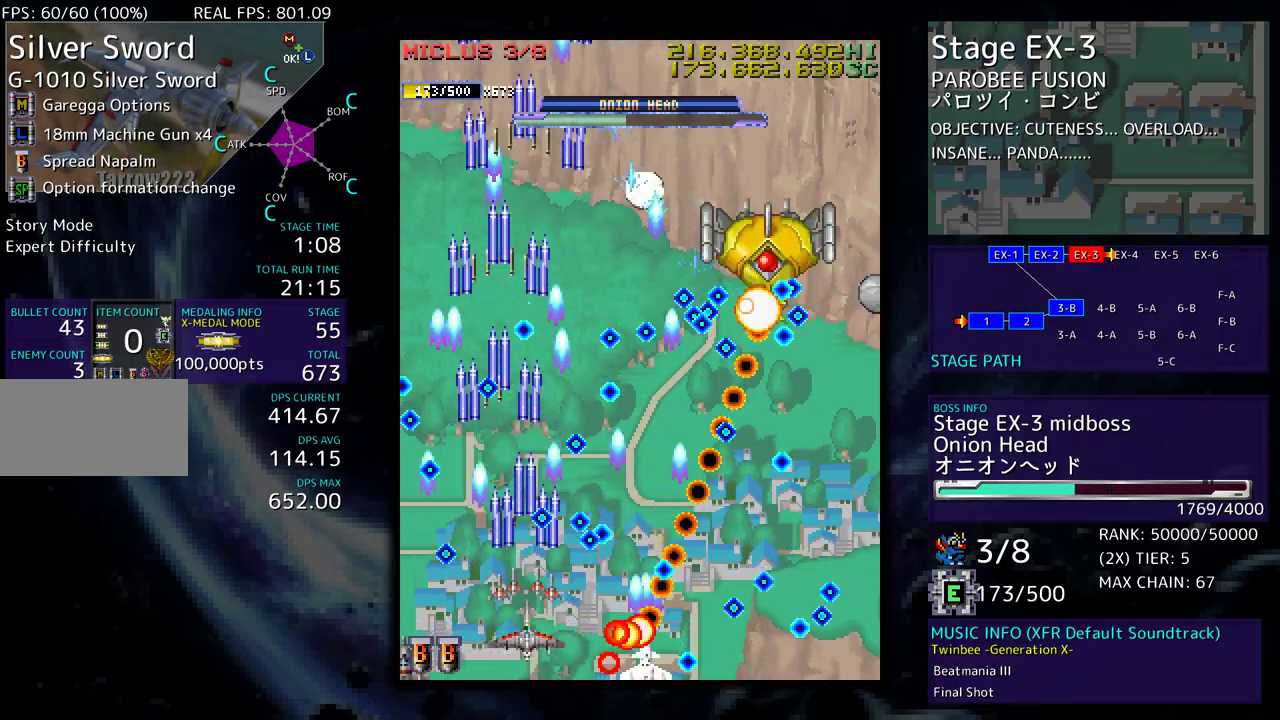
{"buttons": [], "events": [[117, "DPAD_LEFT", "down"], [217, "DPAD_LEFT", "up"], [267, "DPAD_LEFT", "down"], [383, "DPAD_LEFT", "up"]]}
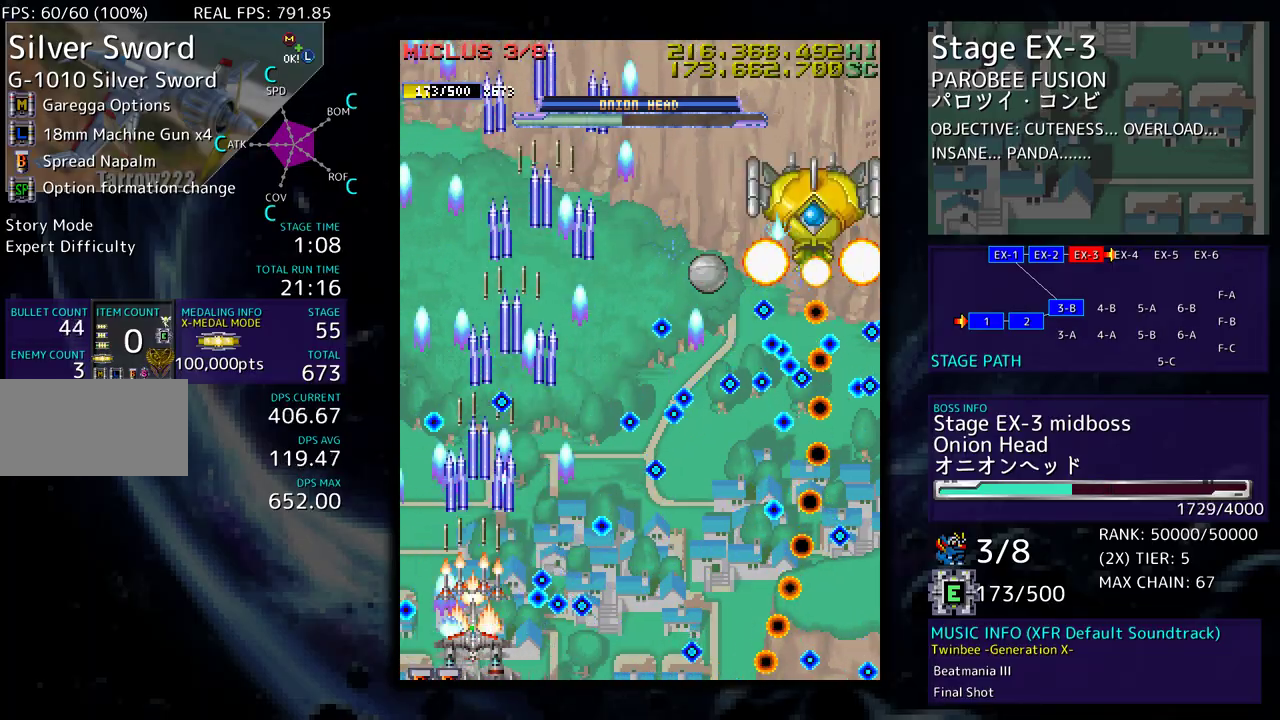
{"buttons": ["DPAD_RIGHT"], "events": [[100, "DPAD_UP", "down"], [250, "DPAD_RIGHT", "down"], [333, "DPAD_UP", "up"], [367, "DPAD_RIGHT", "up"], [500, "DPAD_RIGHT", "down"]]}
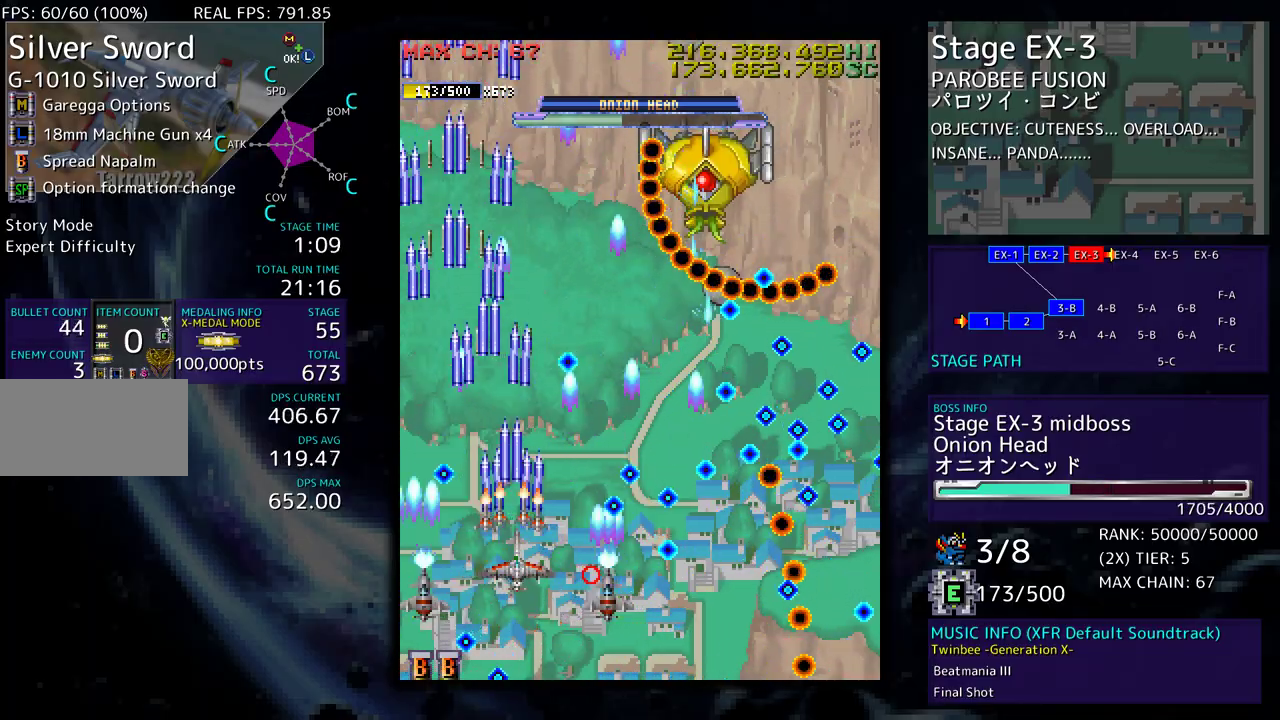
{"buttons": [], "events": [[117, "DPAD_RIGHT", "up"], [183, "DPAD_DOWN", "down"], [200, "DPAD_LEFT", "down"], [283, "DPAD_DOWN", "up"], [283, "DPAD_LEFT", "up"]]}
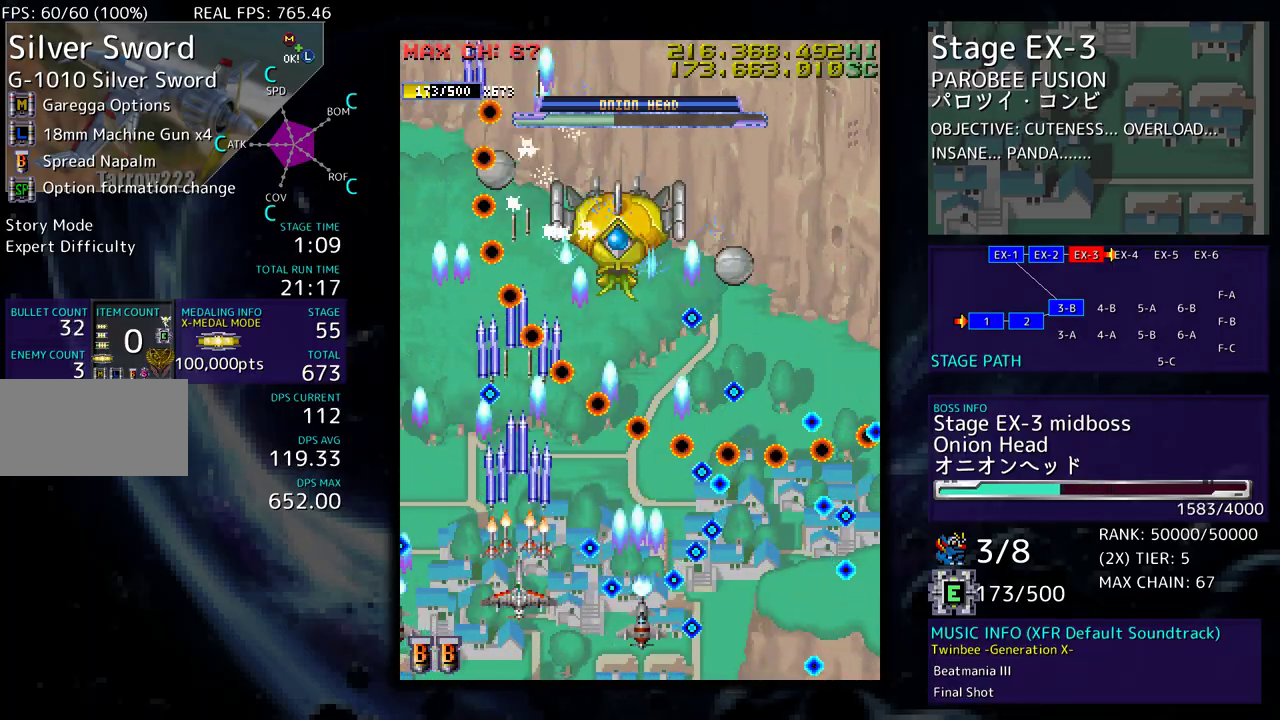
{"buttons": [], "events": [[300, "DPAD_DOWN", "down"], [300, "DPAD_LEFT", "down"], [433, "DPAD_LEFT", "up"], [500, "DPAD_DOWN", "up"]]}
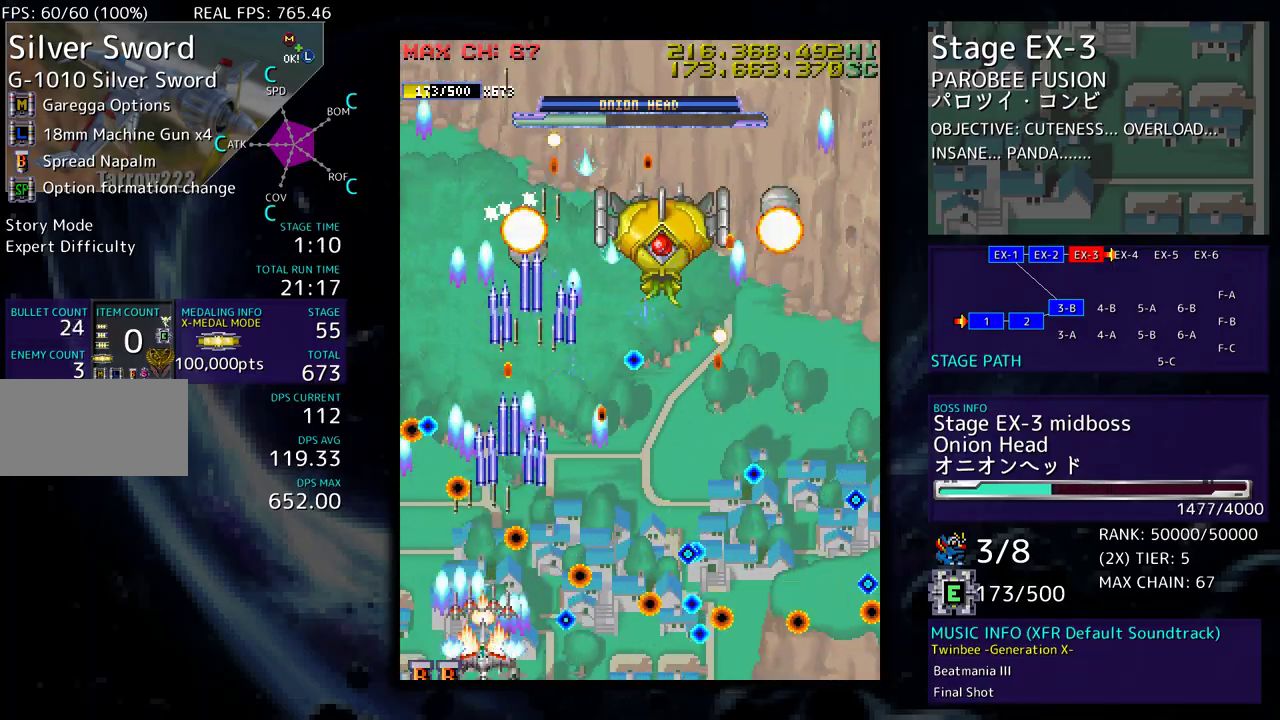
{"buttons": [], "events": [[117, "DPAD_RIGHT", "down"], [183, "DPAD_RIGHT", "up"]]}
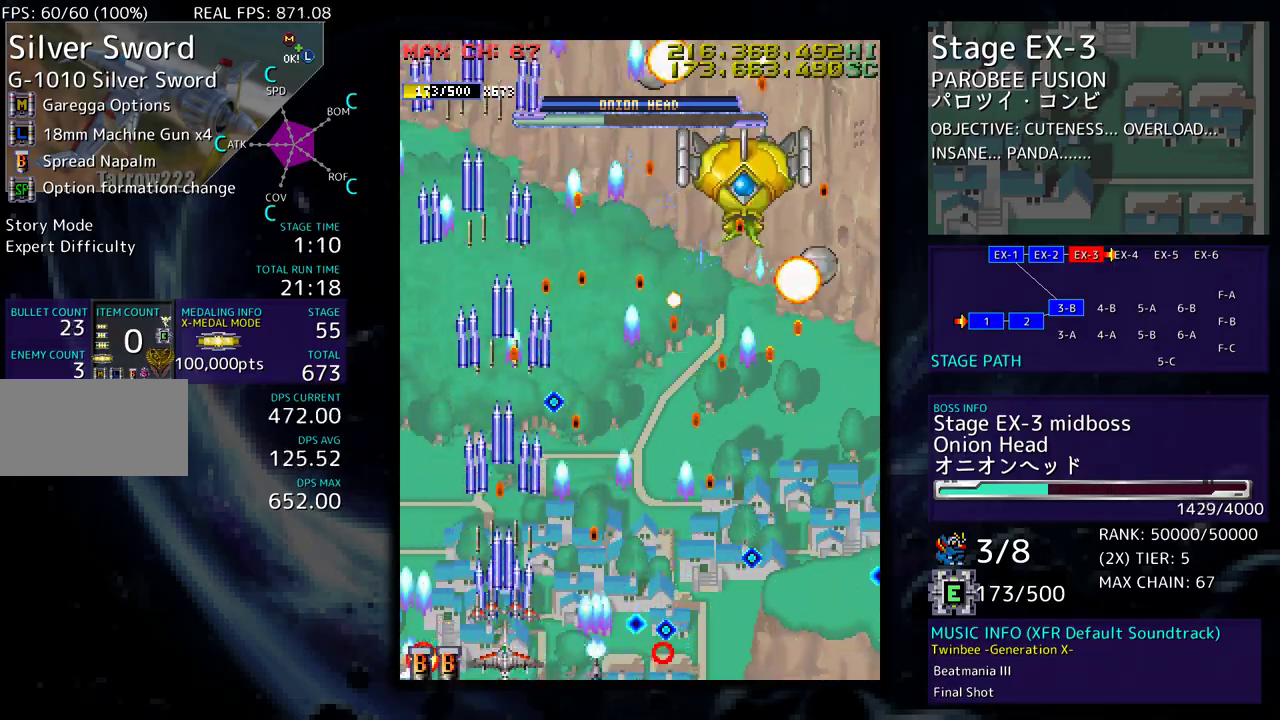
{"buttons": ["DPAD_LEFT"], "events": [[167, "DPAD_DOWN", "down"], [167, "DPAD_RIGHT", "down"], [217, "DPAD_RIGHT", "up"], [250, "DPAD_DOWN", "up"], [367, "DPAD_LEFT", "down"]]}
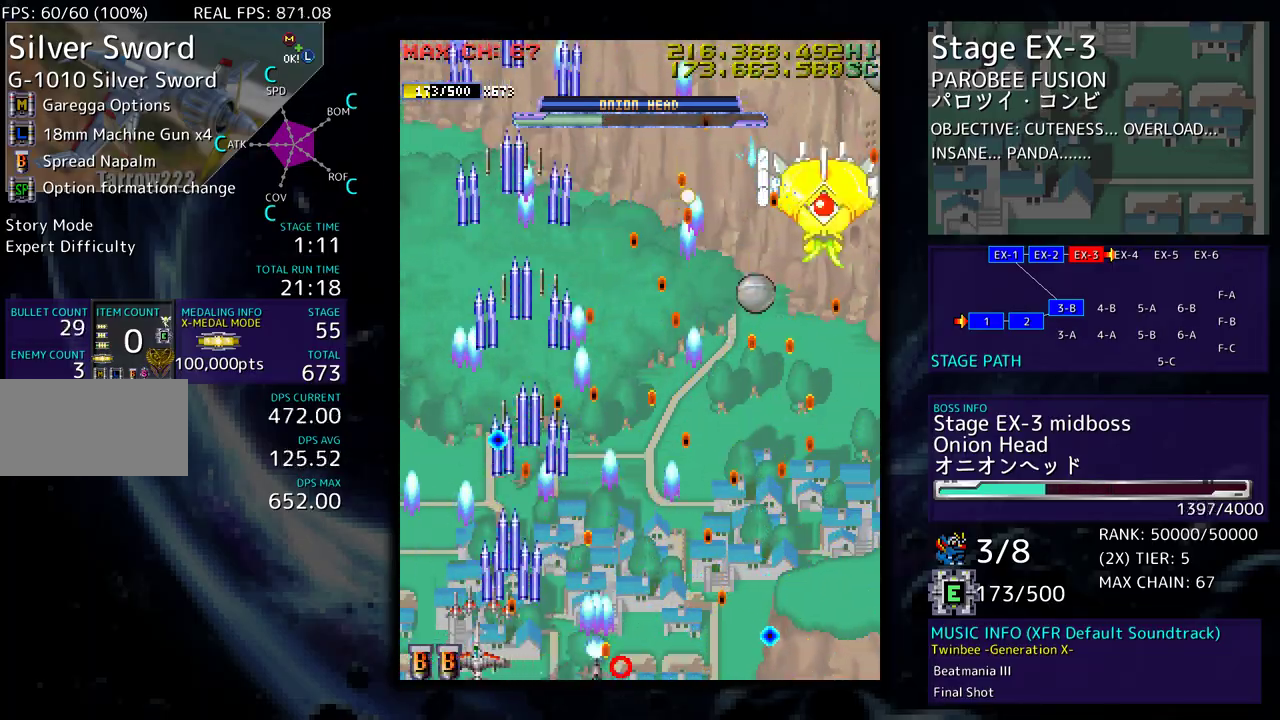
{"buttons": [], "events": [[133, "DPAD_LEFT", "up"], [450, "DPAD_RIGHT", "down"], [500, "DPAD_RIGHT", "up"]]}
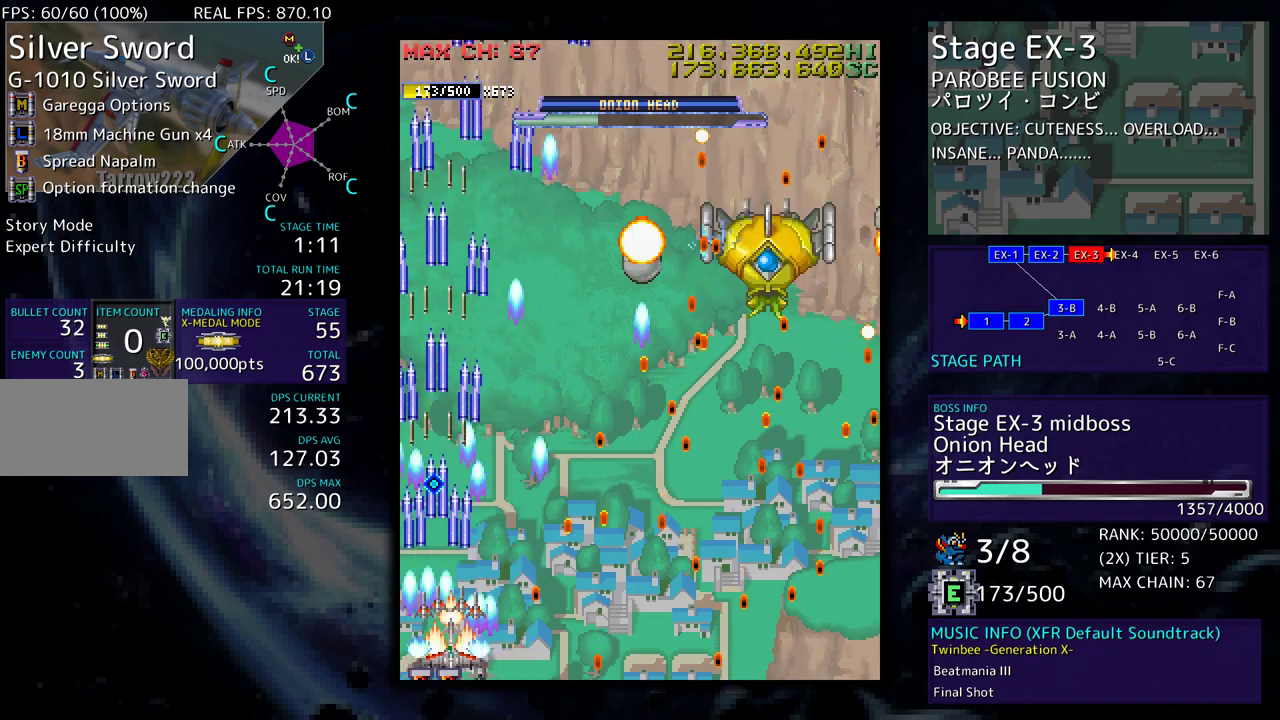
{"buttons": [], "events": []}
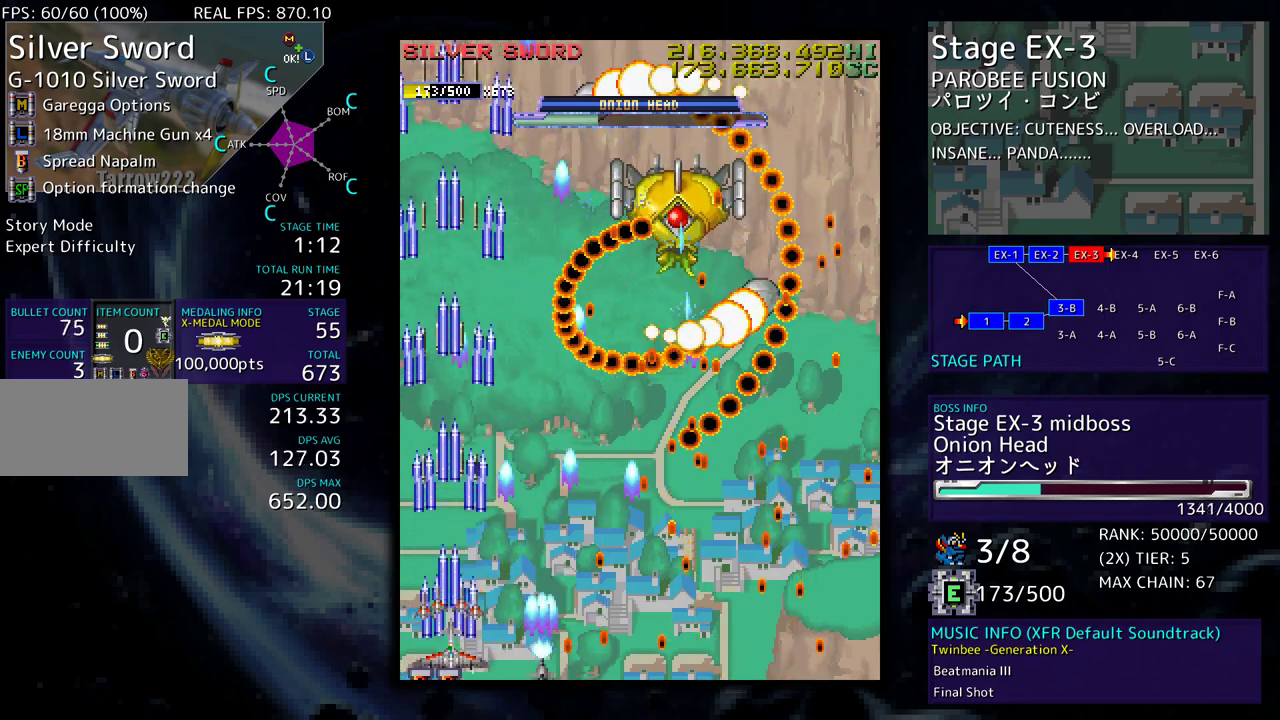
{"buttons": [], "events": []}
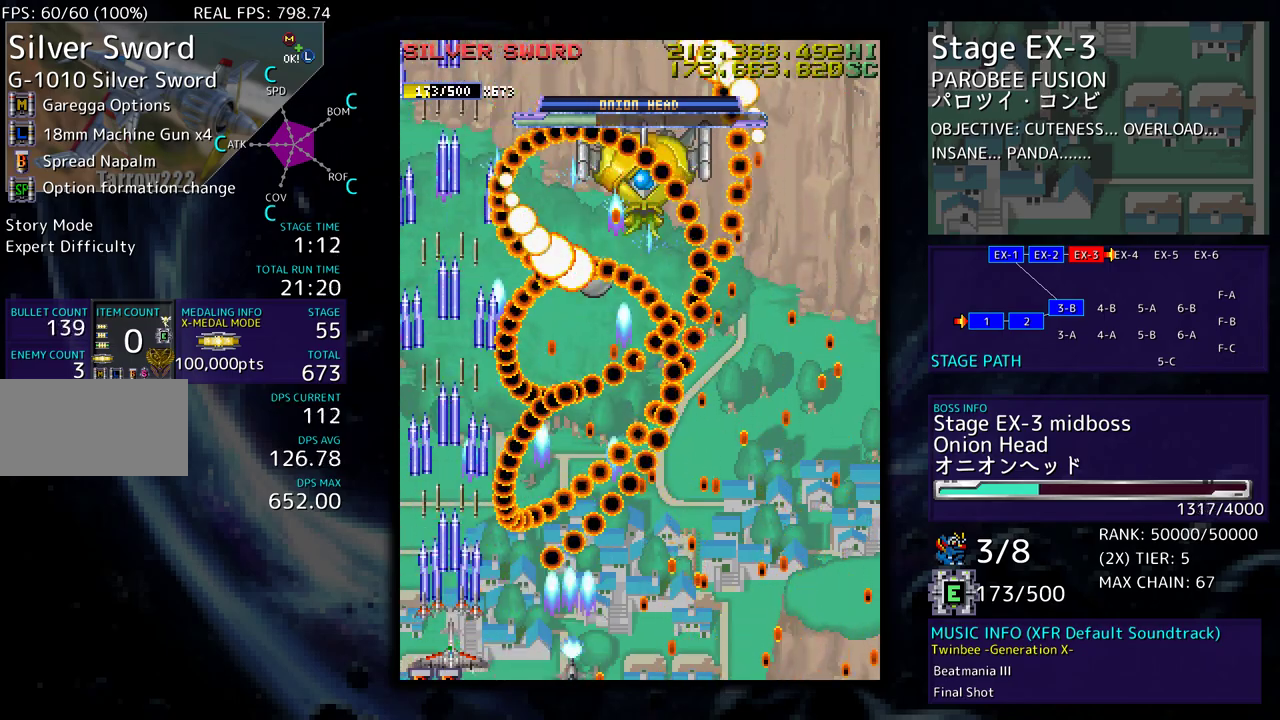
{"buttons": ["DPAD_UP"], "events": [[83, "DPAD_DOWN", "down"], [83, "DPAD_LEFT", "down"], [100, "DPAD_DOWN", "up"], [217, "DPAD_UP", "down"], [333, "DPAD_LEFT", "up"]]}
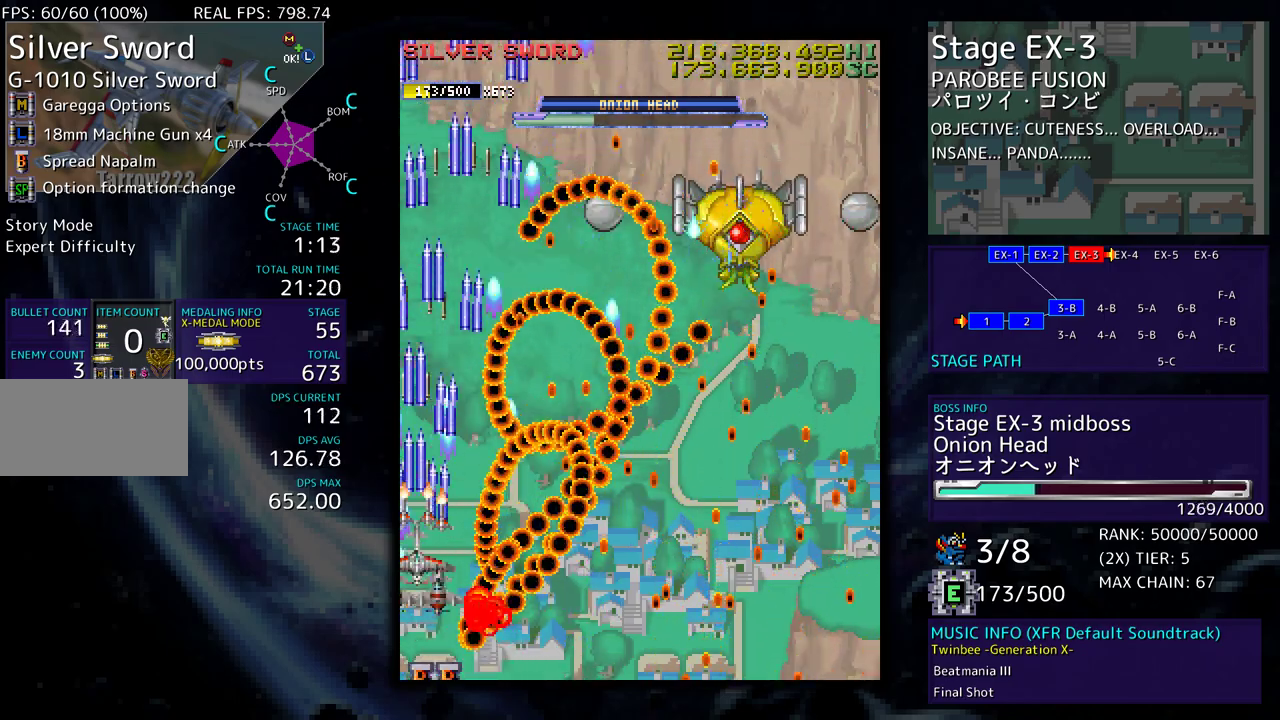
{"buttons": ["DPAD_UP"], "events": []}
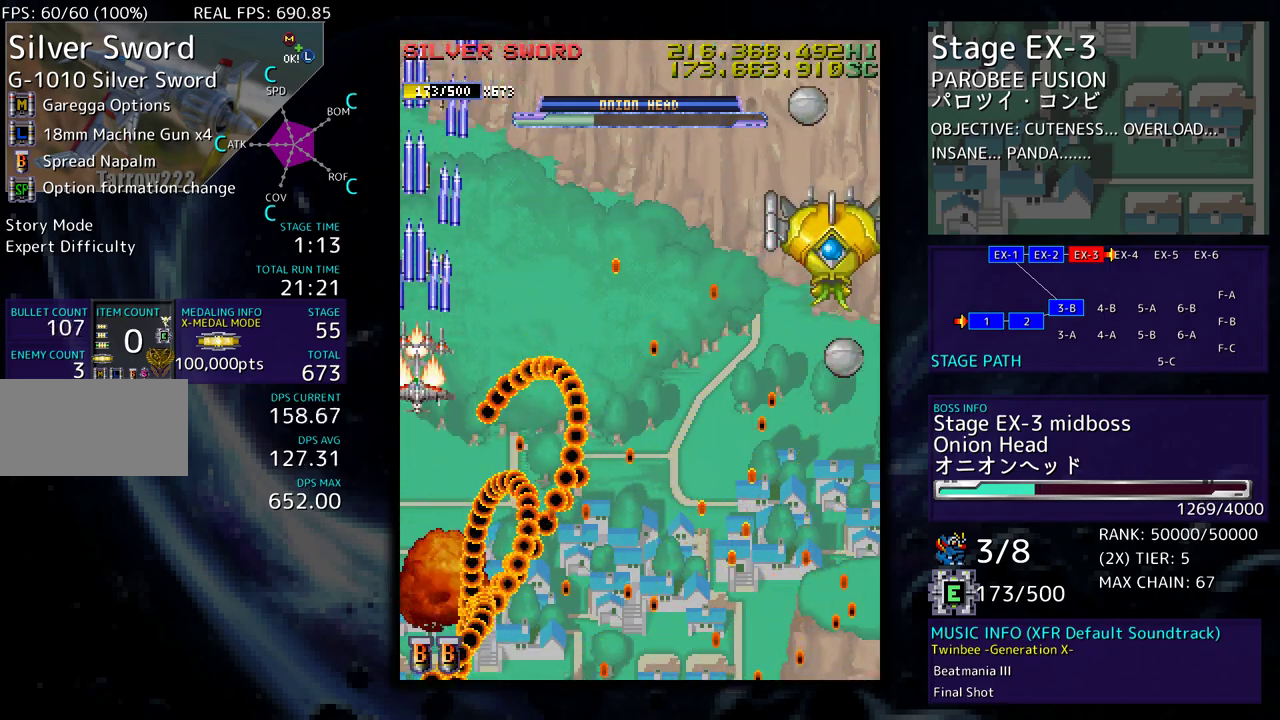
{"buttons": ["DPAD_UP", "DPAD_RIGHT"], "events": [[150, "DPAD_LEFT", "down"], [167, "DPAD_LEFT", "up"], [217, "DPAD_DOWN", "down"], [217, "DPAD_UP", "up"], [350, "DPAD_DOWN", "up"], [467, "DPAD_RIGHT", "down"], [500, "DPAD_UP", "down"]]}
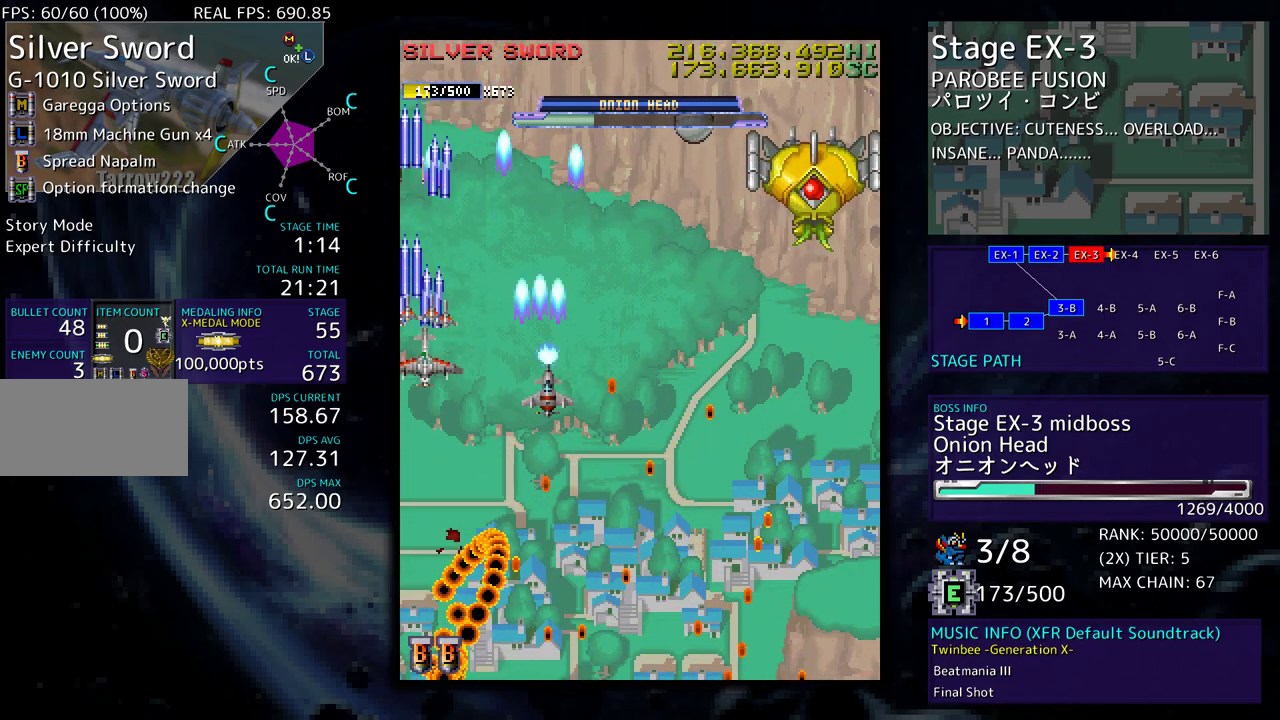
{"buttons": ["DPAD_RIGHT"], "events": [[117, "DPAD_UP", "up"], [200, "DPAD_DOWN", "down"], [367, "DPAD_RIGHT", "up"], [450, "DPAD_RIGHT", "down"], [467, "DPAD_DOWN", "up"]]}
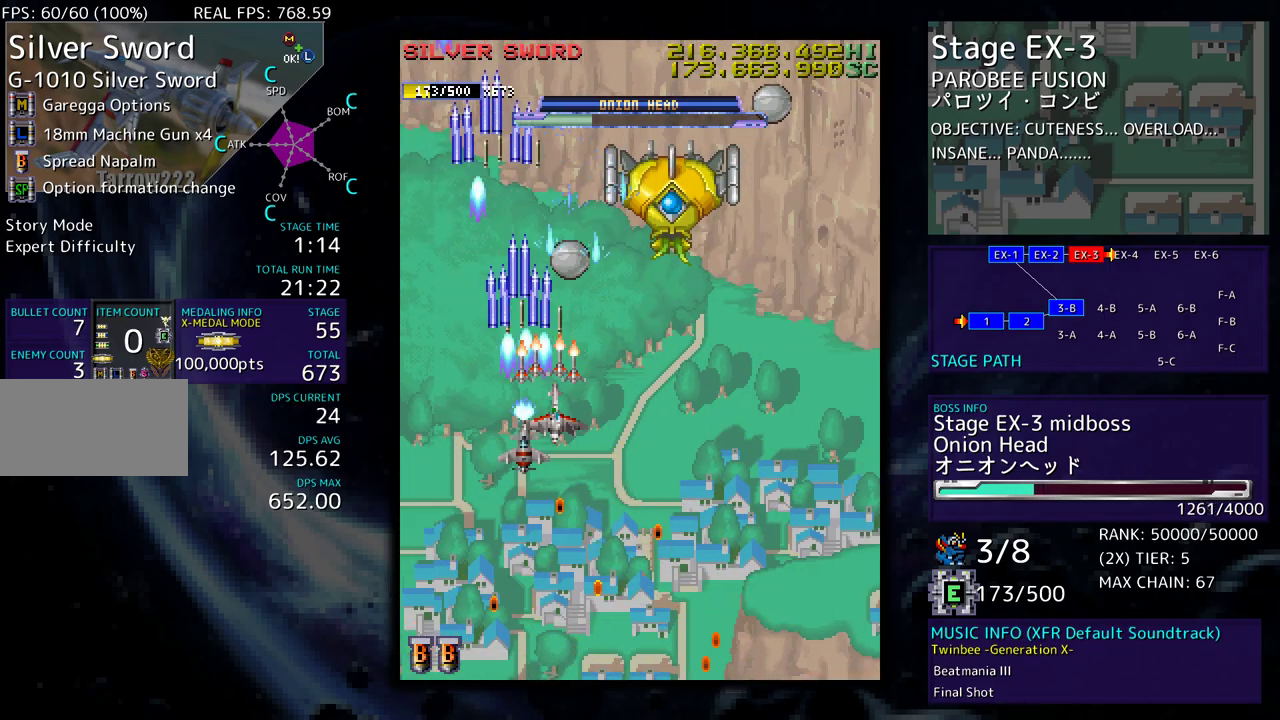
{"buttons": [], "events": [[17, "DPAD_DOWN", "down"], [200, "DPAD_DOWN", "up"], [300, "DPAD_DOWN", "down"], [367, "DPAD_RIGHT", "up"], [500, "DPAD_DOWN", "up"]]}
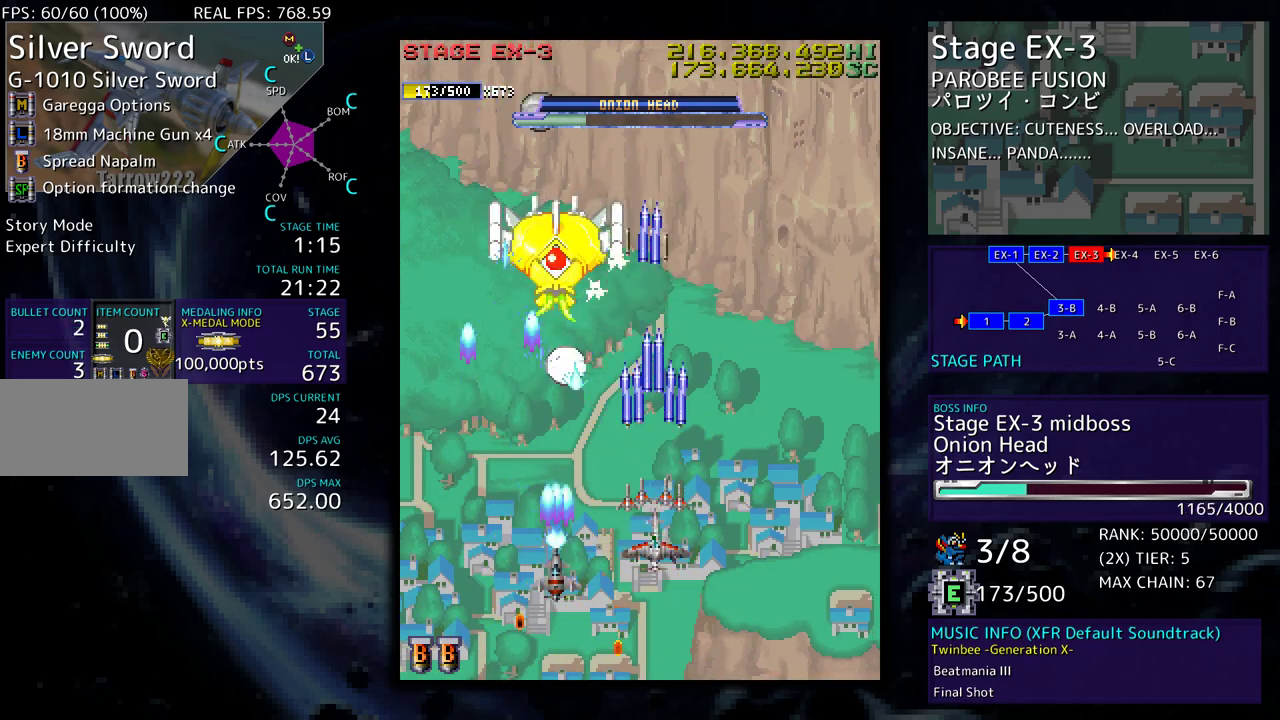
{"buttons": ["DPAD_DOWN", "DPAD_RIGHT"], "events": [[33, "DPAD_LEFT", "down"], [200, "DPAD_DOWN", "down"], [217, "DPAD_LEFT", "up"], [233, "DPAD_DOWN", "up"], [233, "DPAD_RIGHT", "down"], [283, "DPAD_DOWN", "down"], [300, "DPAD_RIGHT", "up"], [383, "DPAD_DOWN", "up"], [450, "DPAD_DOWN", "down"], [450, "DPAD_RIGHT", "down"]]}
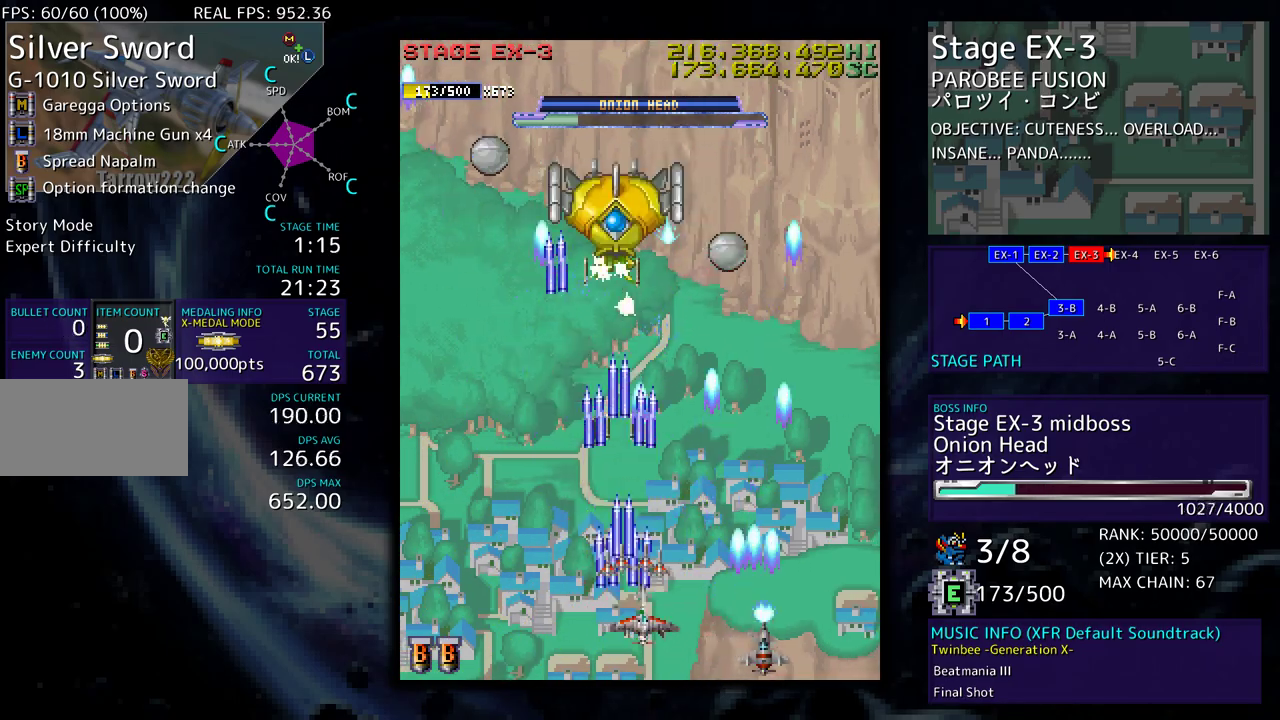
{"buttons": ["DPAD_DOWN", "DPAD_RIGHT"], "events": [[17, "DPAD_RIGHT", "up"], [67, "DPAD_DOWN", "up"], [150, "DPAD_RIGHT", "down"], [200, "DPAD_RIGHT", "up"], [300, "DPAD_RIGHT", "down"], [350, "DPAD_DOWN", "down"], [367, "DPAD_DOWN", "up"], [367, "DPAD_RIGHT", "up"], [450, "DPAD_DOWN", "down"], [450, "DPAD_RIGHT", "down"]]}